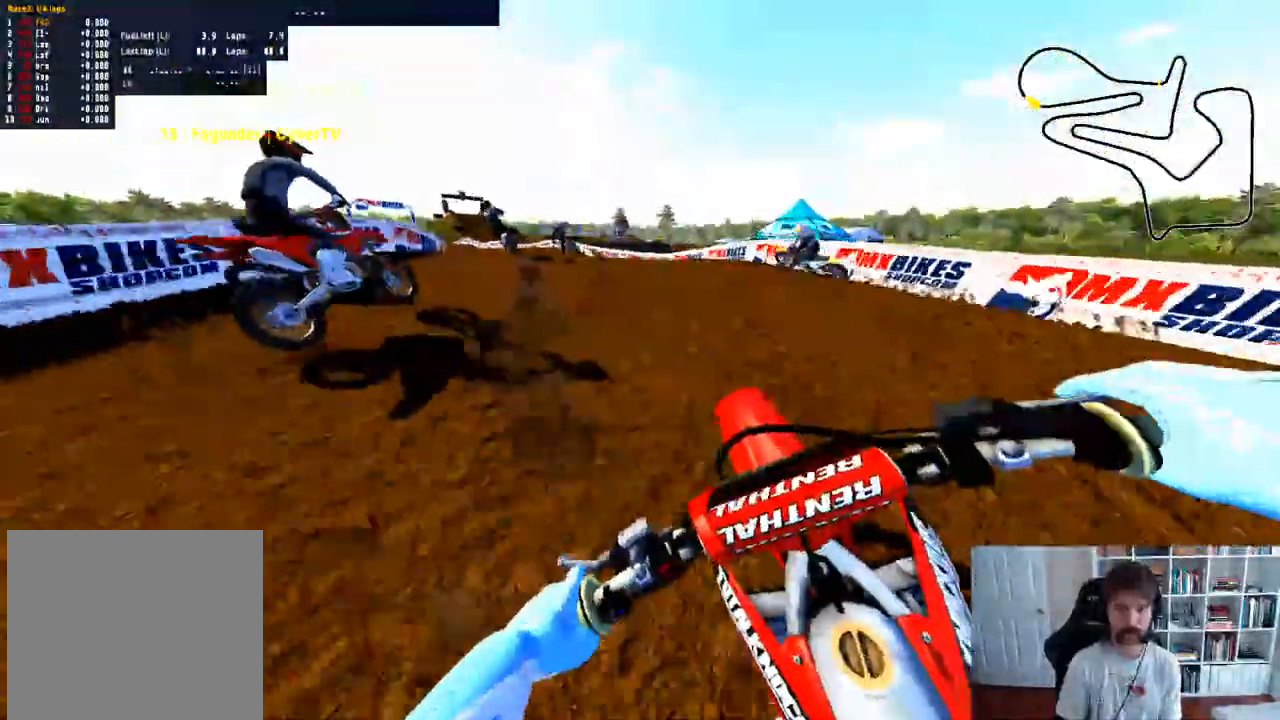
Gameplay with a controller (Xbox layout); each line is a JSON object with the inputs held at the frame after it. "events" lists button and stick changes between this image and that frame as [ms after this image, input, new state], when the widget could be followed in between.
{"buttons": [], "left_stick": "left", "right_stick": "center", "events": [[217, "left_stick", "left"], [433, "R2", "up"]]}
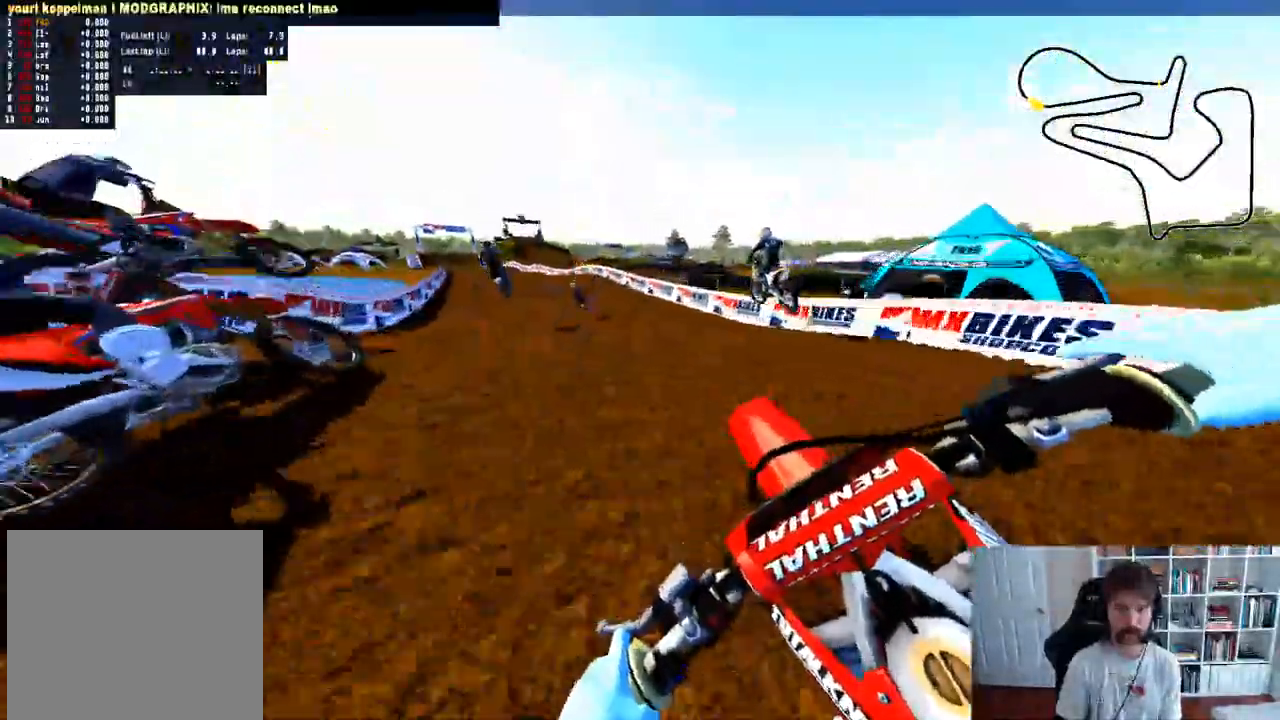
{"buttons": ["R2"], "left_stick": "down", "right_stick": "up"}
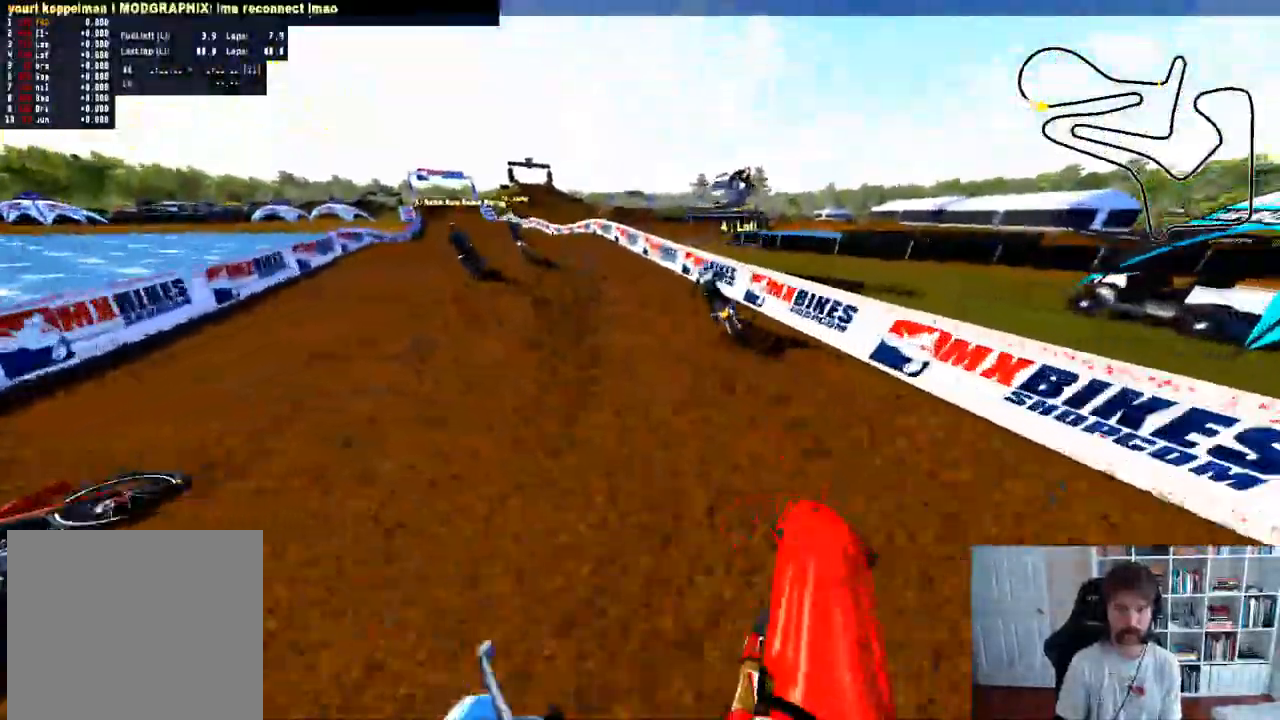
{"buttons": [], "left_stick": "left", "right_stick": "center"}
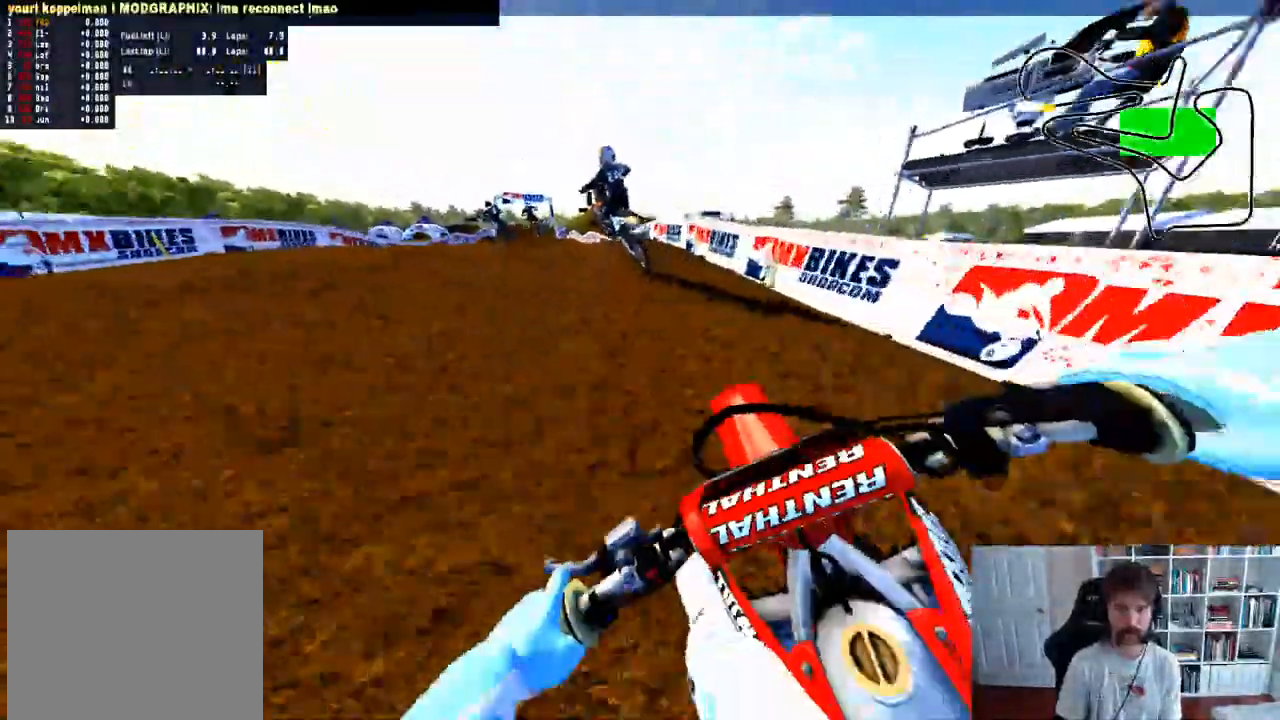
{"buttons": ["R2"], "left_stick": "center", "right_stick": "center", "events": [[67, "R2", "down"], [167, "R2", "up"], [167, "left_stick", "center"], [233, "R2", "down"], [317, "left_stick", "left"], [467, "left_stick", "center"]]}
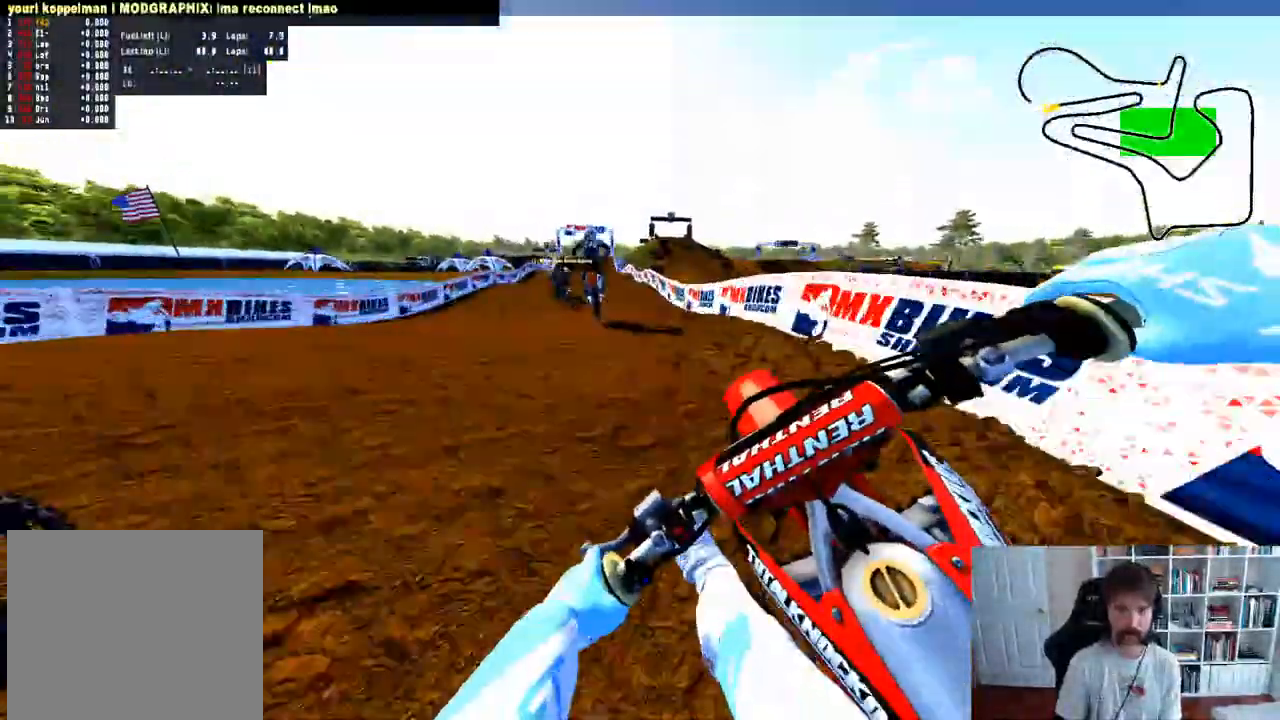
{"buttons": ["R2"], "left_stick": "right", "right_stick": "center", "events": [[250, "B", "down"], [350, "B", "up"], [417, "left_stick", "right"]]}
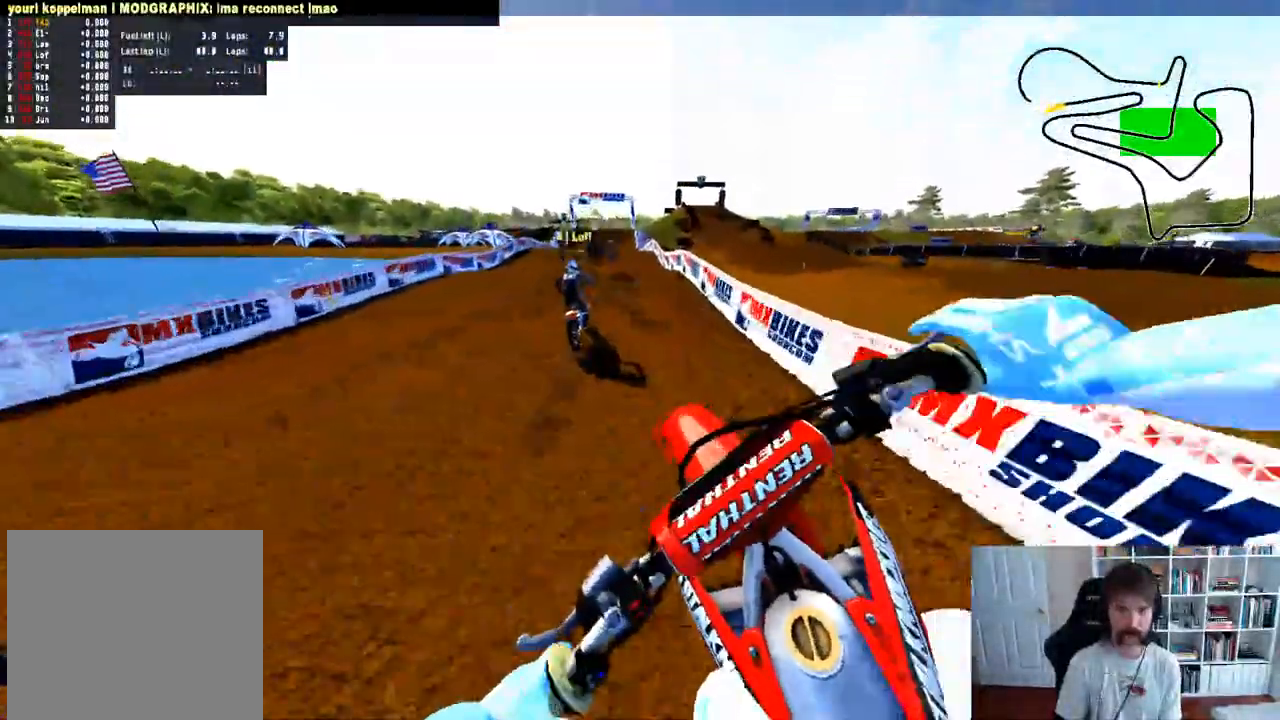
{"buttons": ["R2"], "left_stick": "center", "right_stick": "center"}
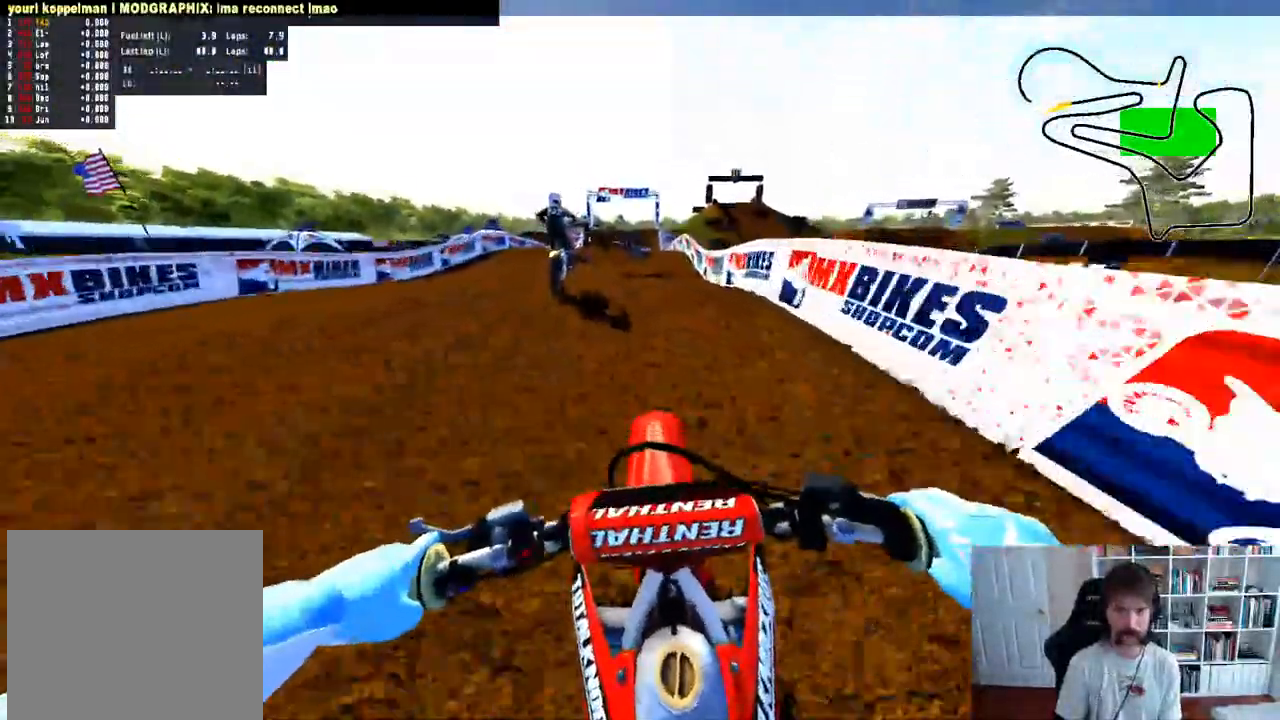
{"buttons": ["R2"], "left_stick": "down", "right_stick": "up", "events": [[217, "R2", "up"], [300, "left_stick", "down"], [400, "R2", "down"], [450, "right_stick", "up"]]}